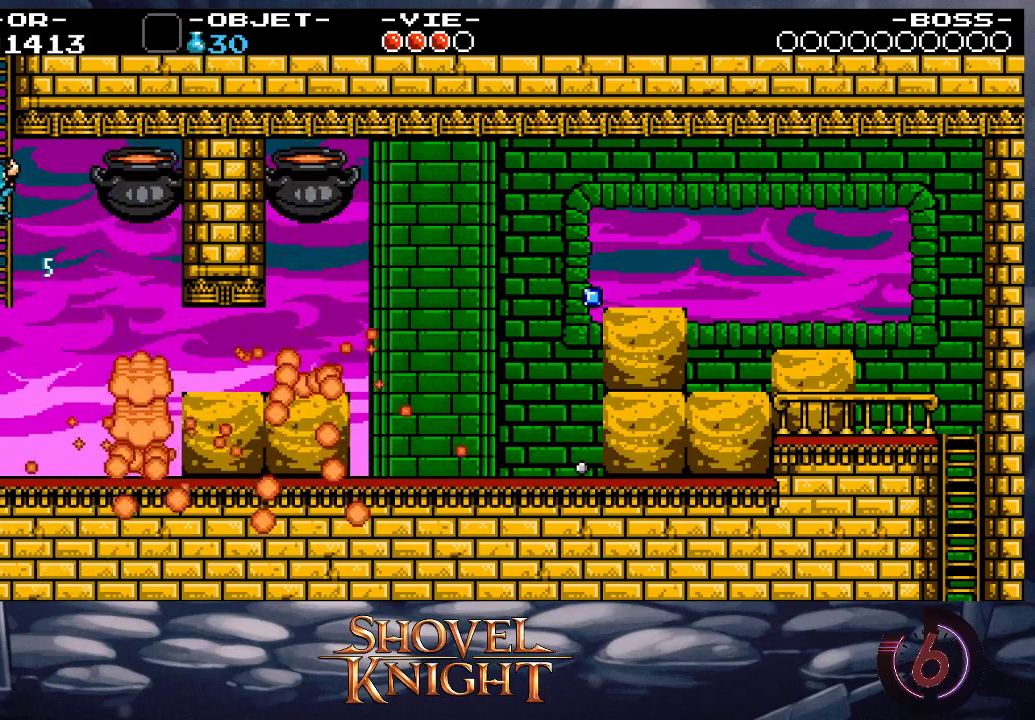
Gameplay with a controller (PlayStation layout); each line is a JSON object with the inputs held at the frame after it. "button_events" lists button changes between this image and that frame as [ms after this image, input, new state], when the widget could be followed in between (sticks are given only as held states). Not read: L3 R3 left_stick right_stick.
{"buttons": ["DPAD_UP"], "button_events": []}
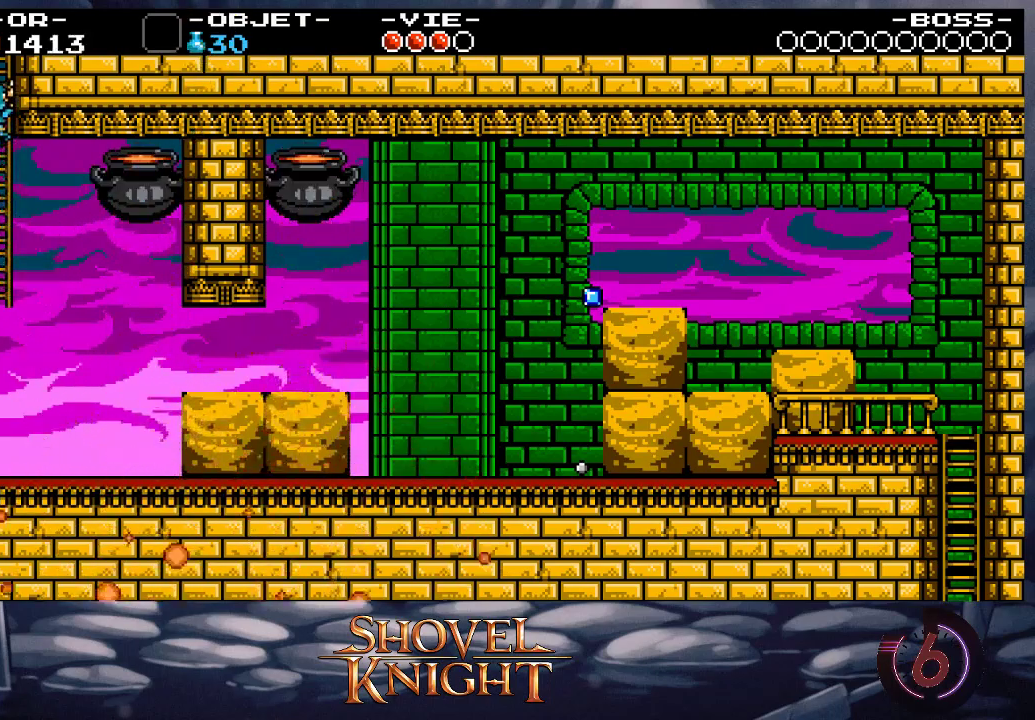
{"buttons": ["DPAD_UP", "DPAD_RIGHT"], "button_events": [[167, "DPAD_RIGHT", "down"]]}
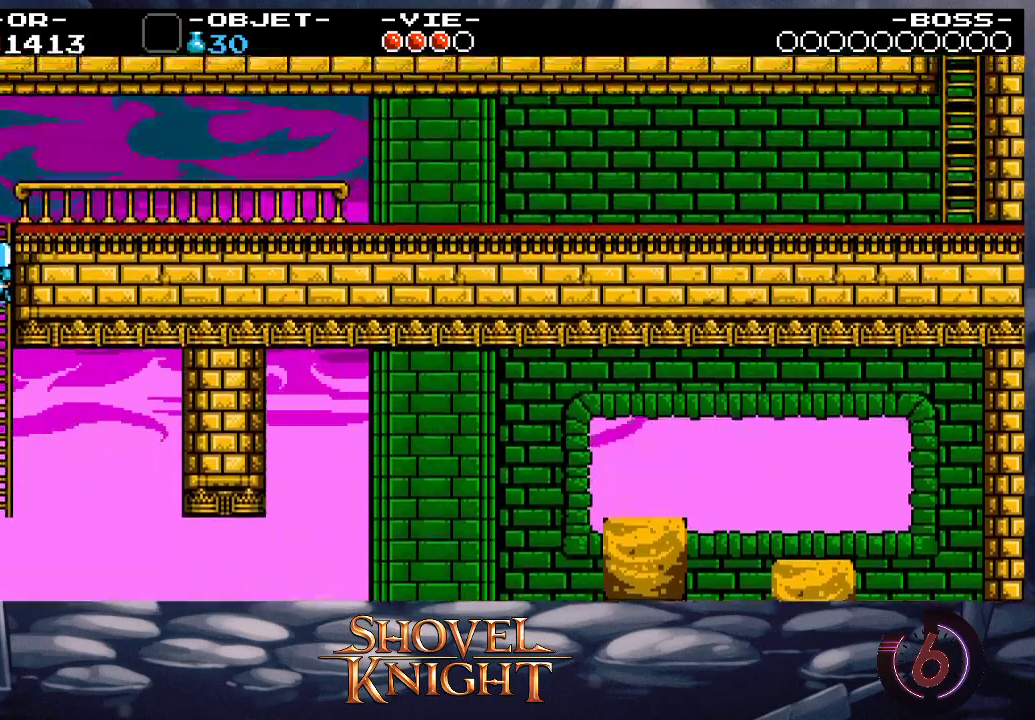
{"buttons": ["DPAD_UP", "DPAD_RIGHT"], "button_events": []}
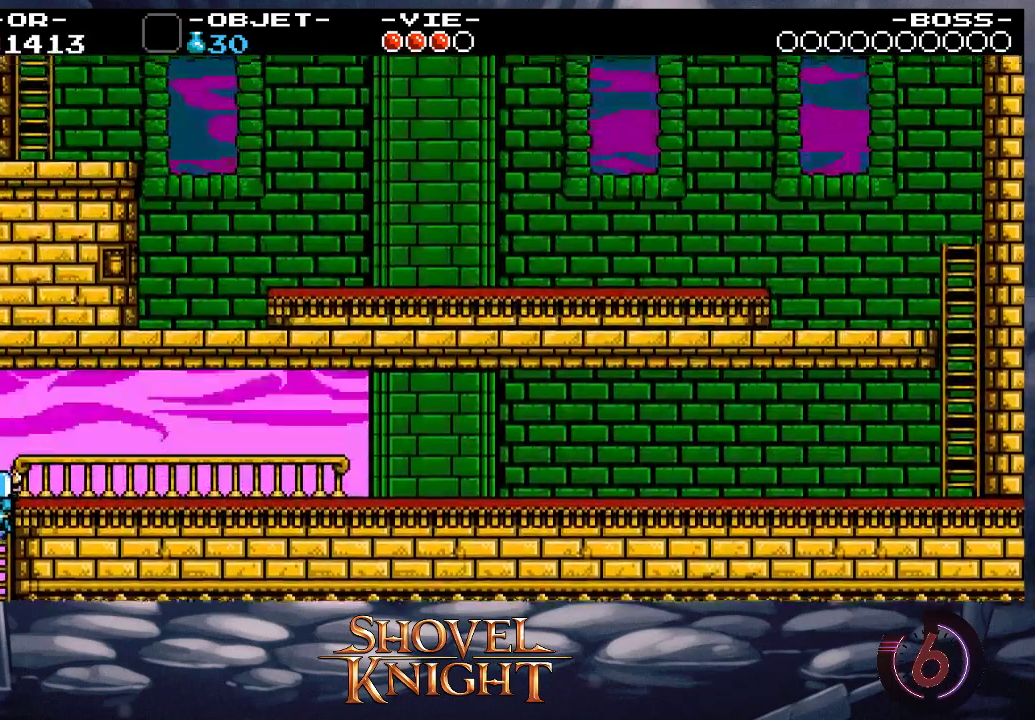
{"buttons": ["DPAD_RIGHT"], "button_events": [[233, "CROSS", "down"], [233, "DPAD_UP", "up"], [333, "CROSS", "up"]]}
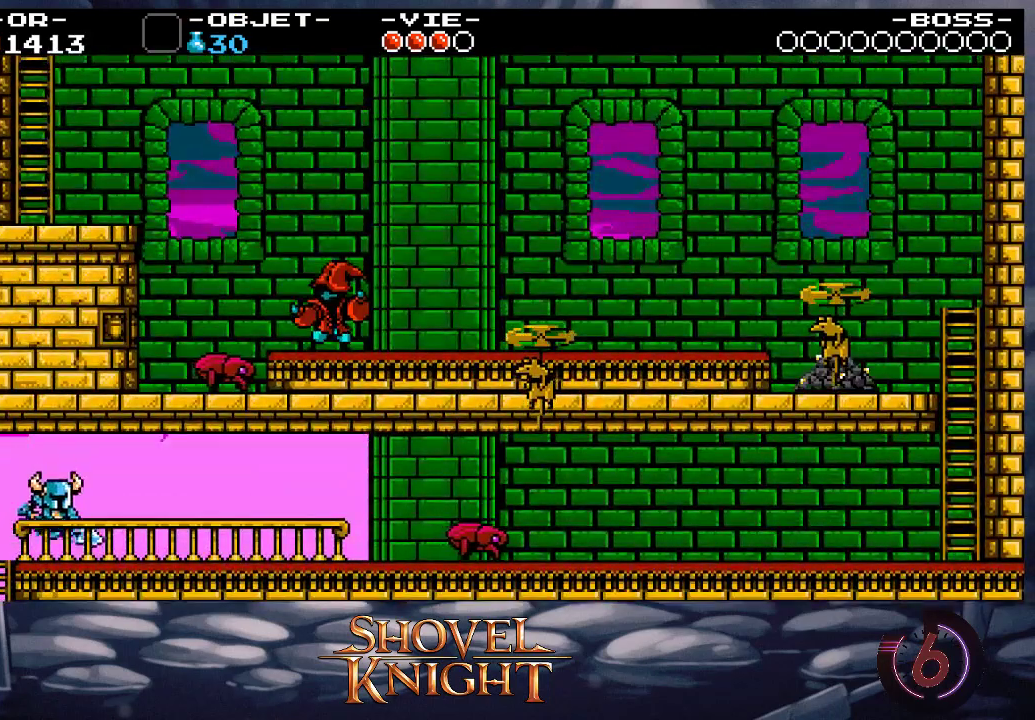
{"buttons": ["DPAD_RIGHT"], "button_events": []}
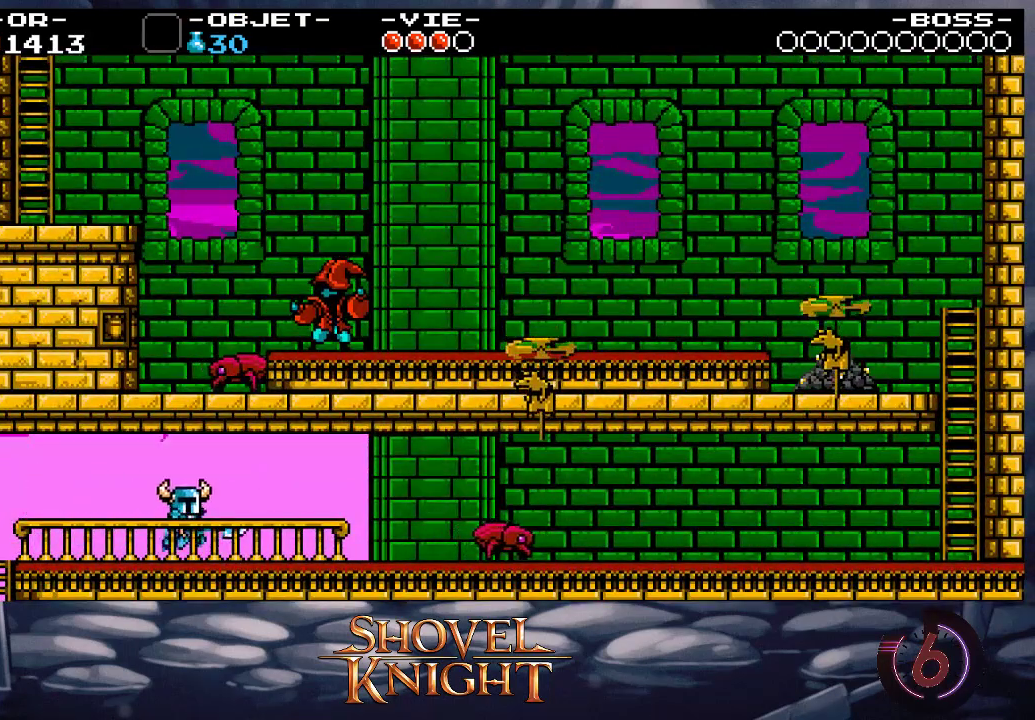
{"buttons": ["DPAD_RIGHT"], "button_events": []}
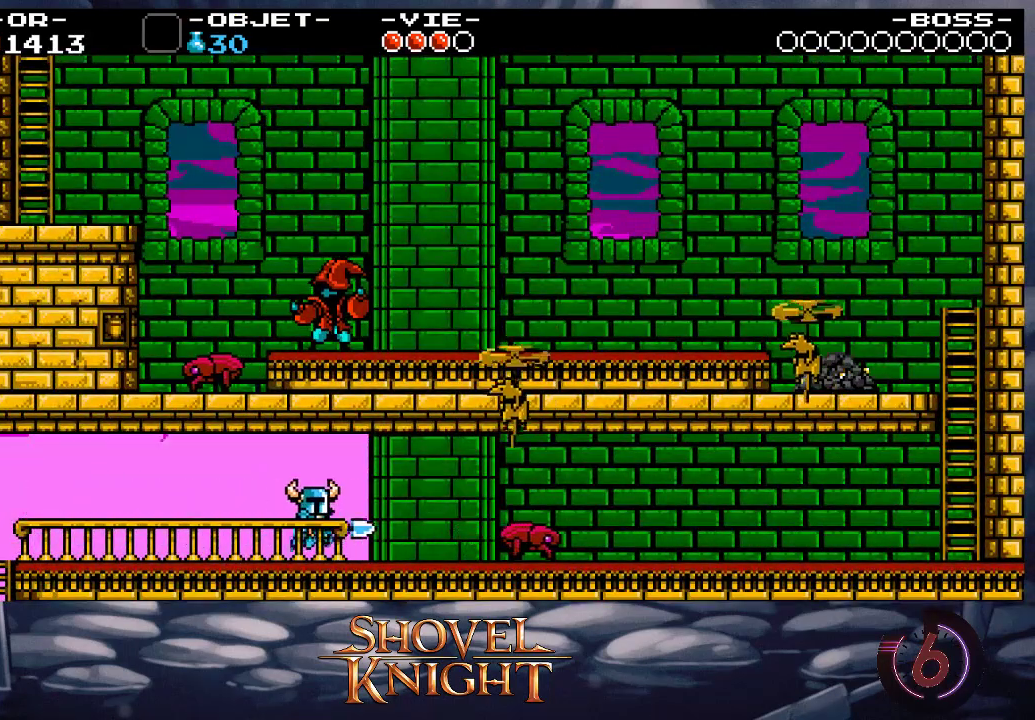
{"buttons": ["DPAD_RIGHT"], "button_events": []}
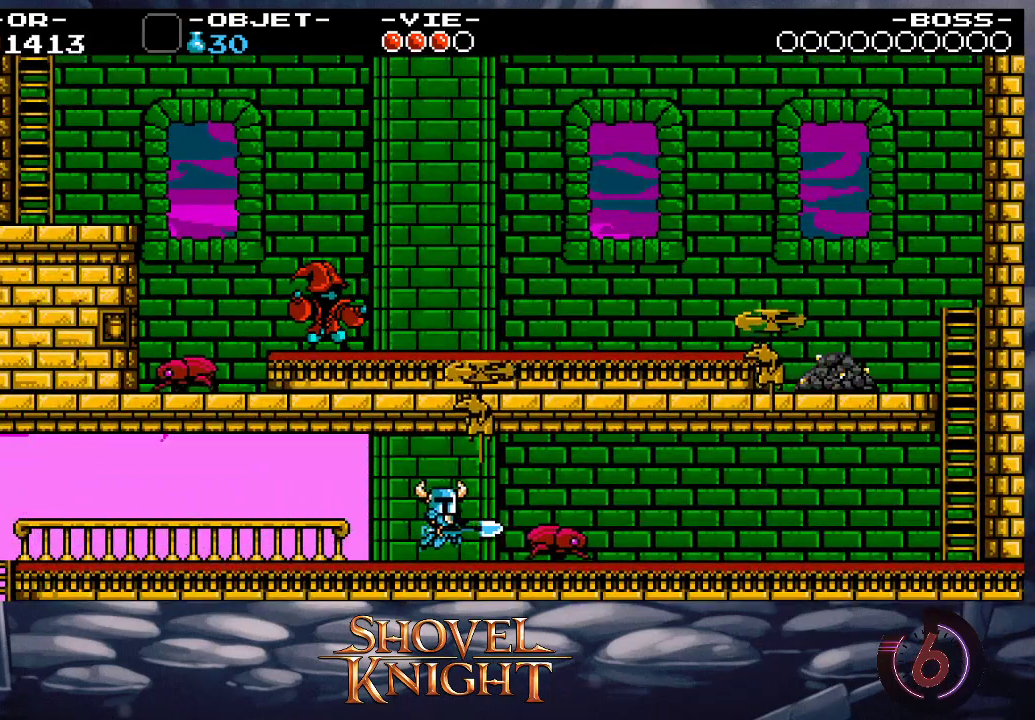
{"buttons": ["DPAD_DOWN", "DPAD_RIGHT"], "button_events": [[233, "CROSS", "down"], [267, "DPAD_DOWN", "down"], [333, "CROSS", "up"]]}
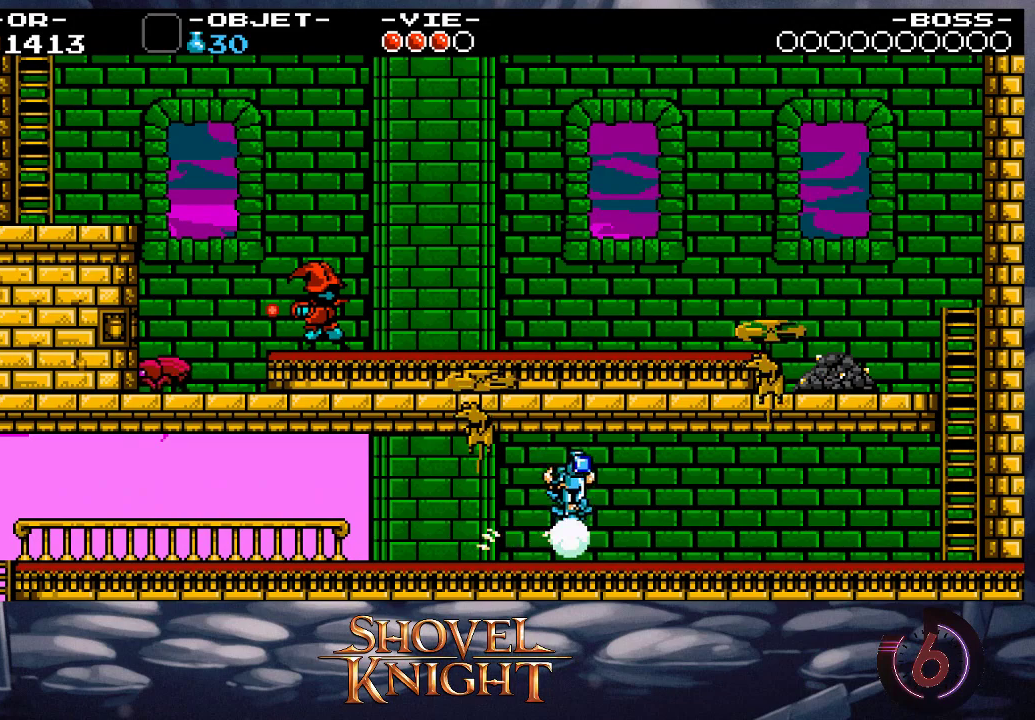
{"buttons": ["DPAD_RIGHT"], "button_events": [[33, "DPAD_DOWN", "up"]]}
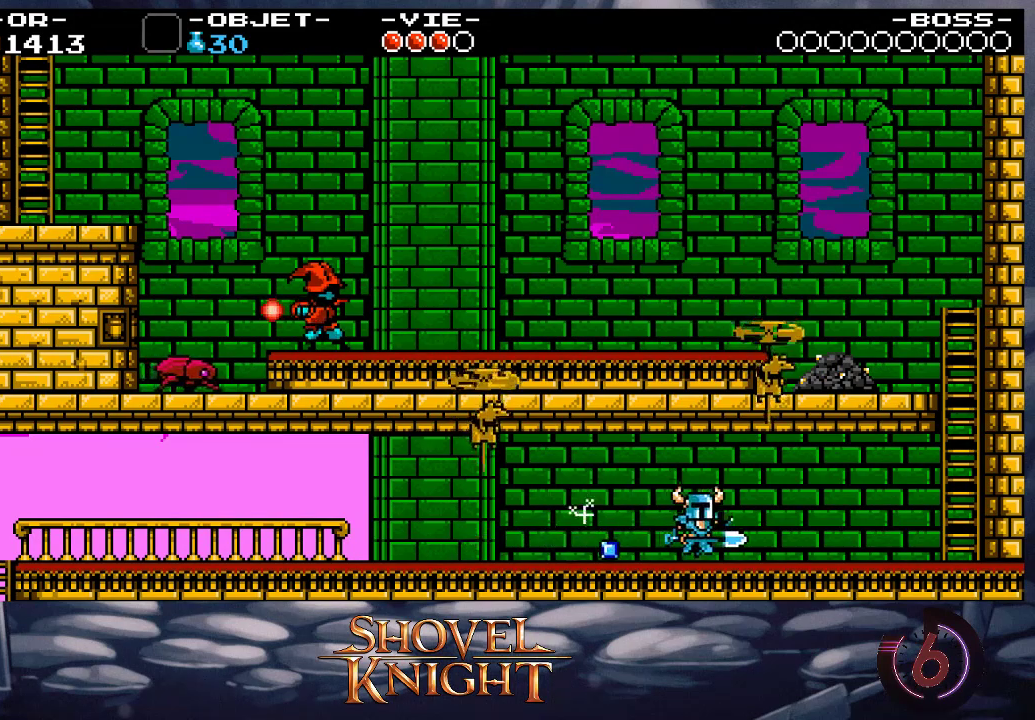
{"buttons": ["DPAD_RIGHT"], "button_events": []}
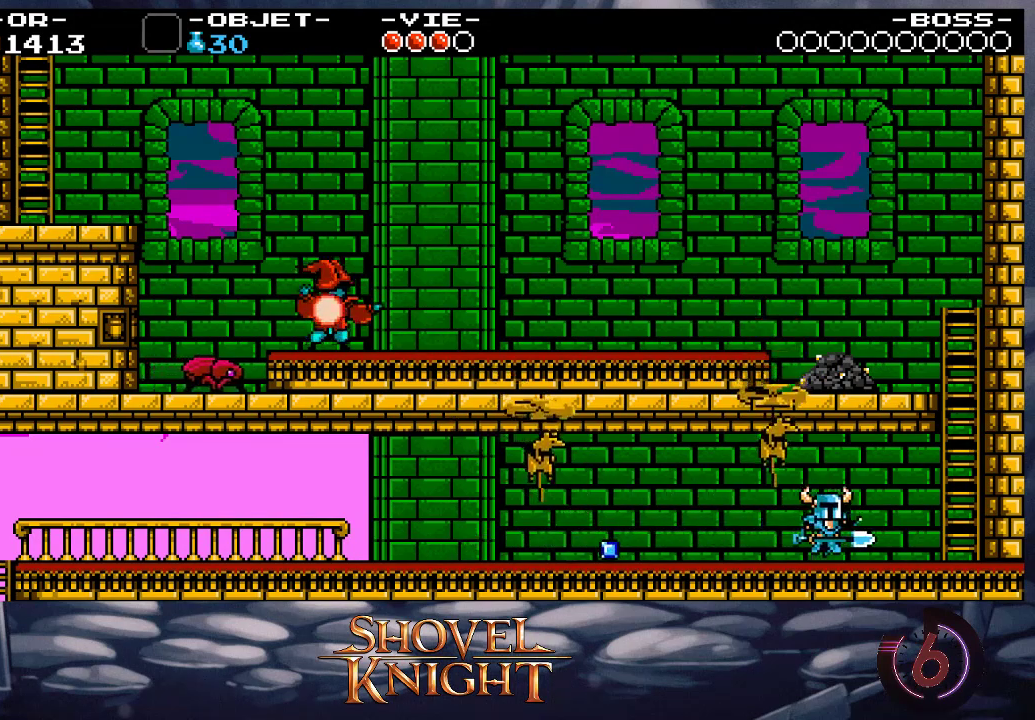
{"buttons": ["DPAD_RIGHT"], "button_events": []}
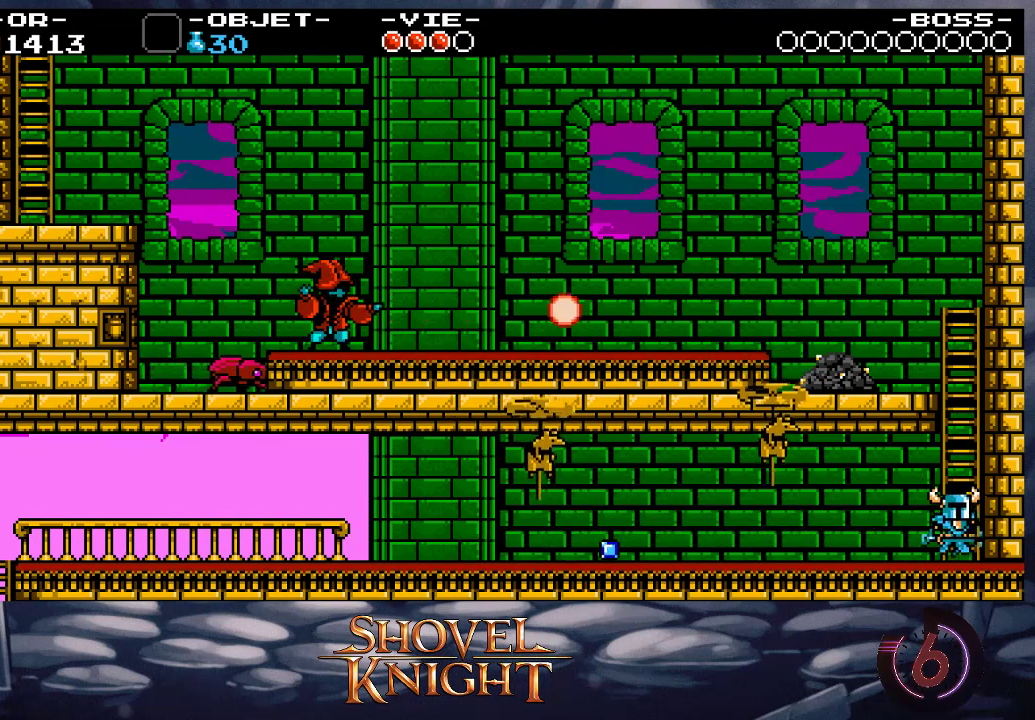
{"buttons": ["DPAD_LEFT"], "button_events": [[67, "CROSS", "down"], [200, "DPAD_RIGHT", "up"], [267, "DPAD_LEFT", "down"], [300, "CROSS", "up"]]}
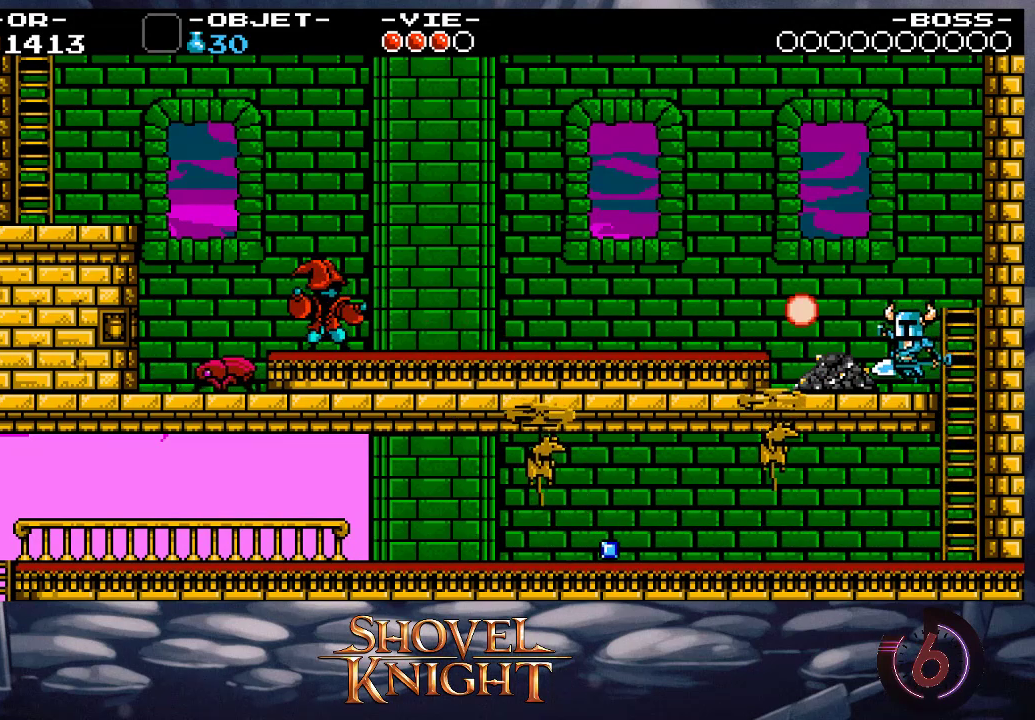
{"buttons": ["DPAD_LEFT"], "button_events": [[233, "CROSS", "down"], [400, "CROSS", "up"]]}
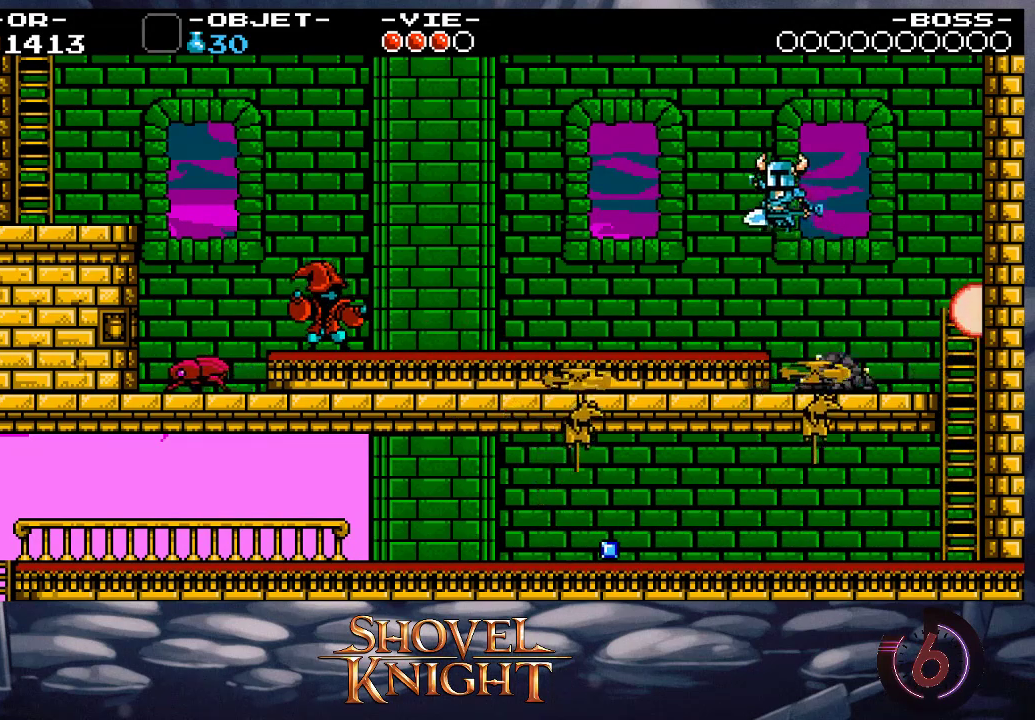
{"buttons": ["CROSS", "DPAD_LEFT"], "button_events": [[433, "CROSS", "down"]]}
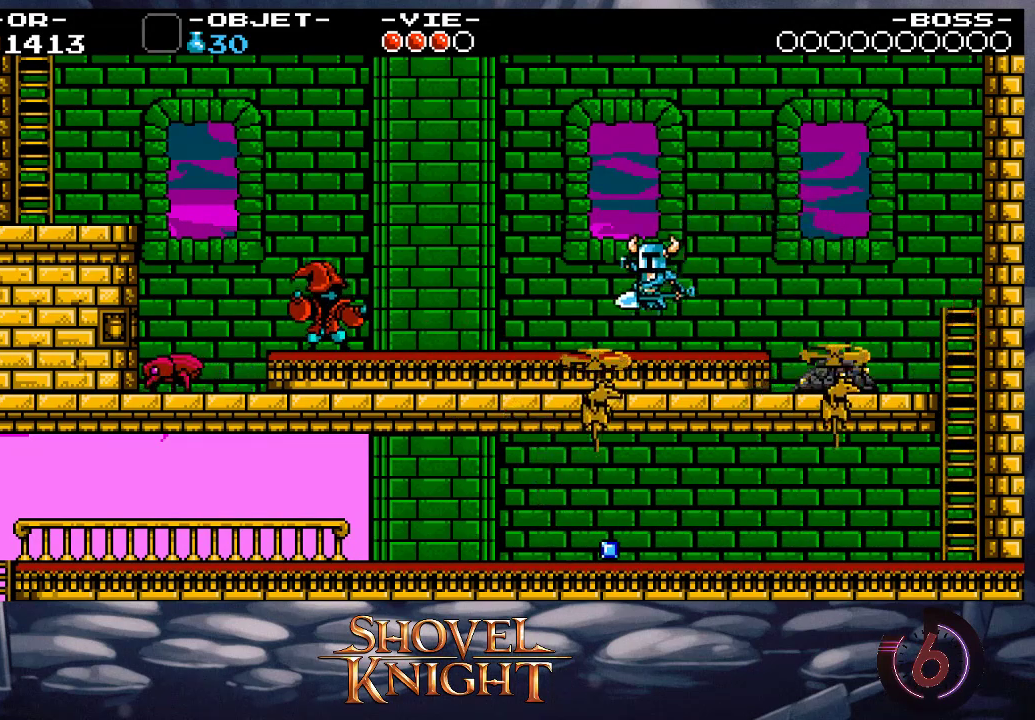
{"buttons": ["DPAD_LEFT"], "button_events": [[33, "CROSS", "up"]]}
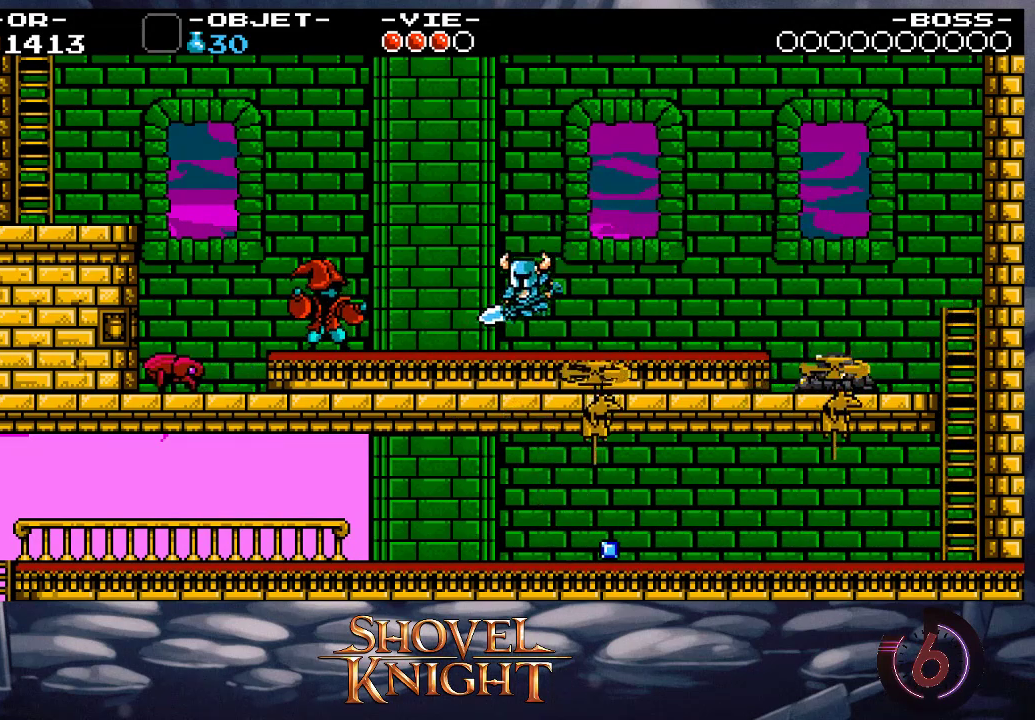
{"buttons": ["CROSS", "DPAD_LEFT"], "button_events": [[400, "CROSS", "down"]]}
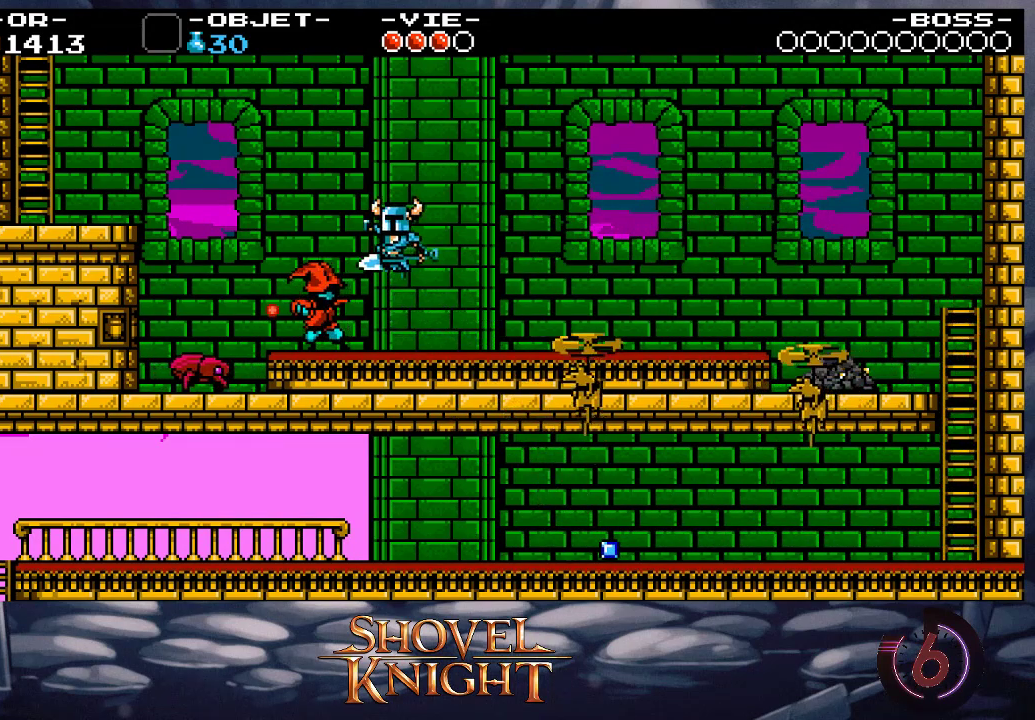
{"buttons": ["DPAD_DOWN", "DPAD_LEFT"], "button_events": [[333, "CROSS", "up"], [467, "DPAD_DOWN", "down"]]}
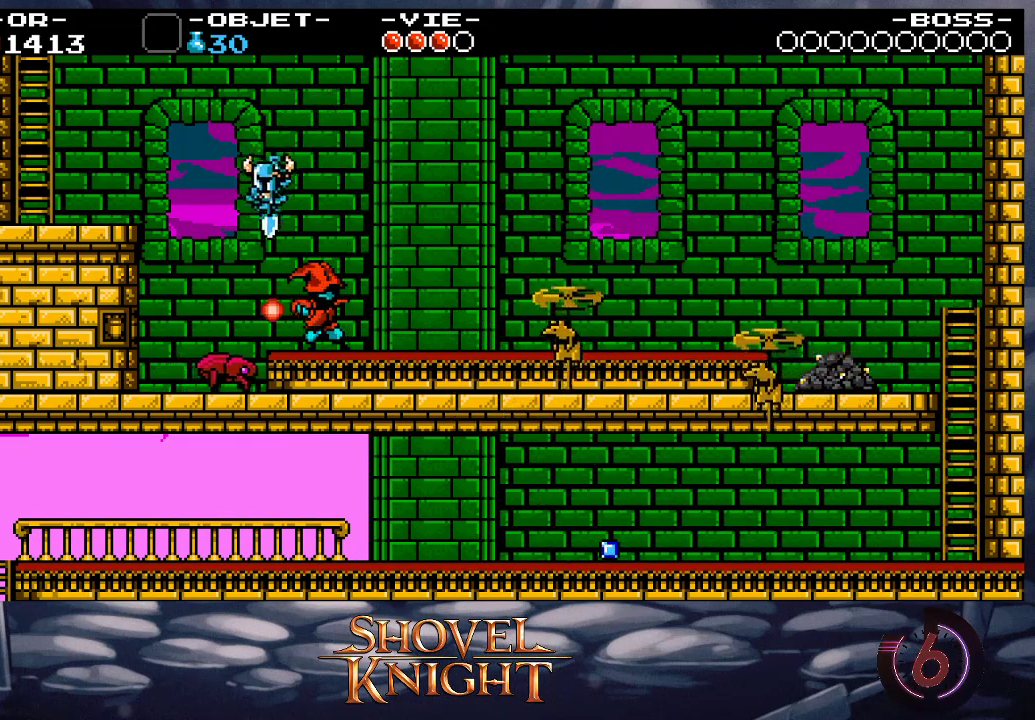
{"buttons": ["DPAD_LEFT"], "button_events": [[433, "DPAD_DOWN", "up"]]}
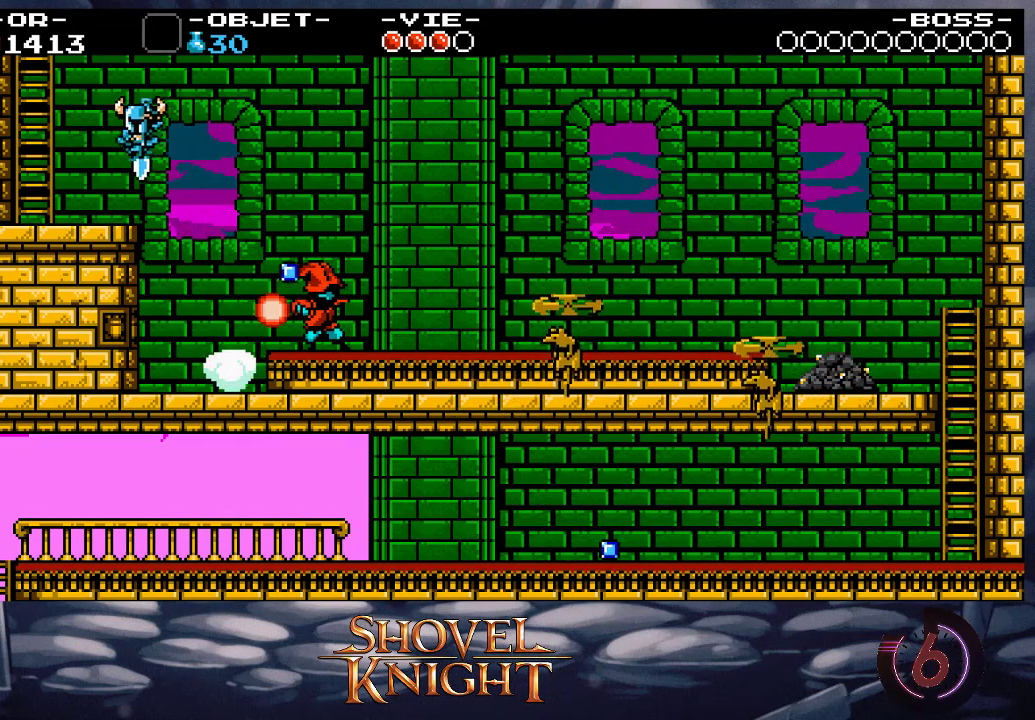
{"buttons": ["CROSS"], "button_events": [[300, "CROSS", "down"], [500, "DPAD_LEFT", "up"]]}
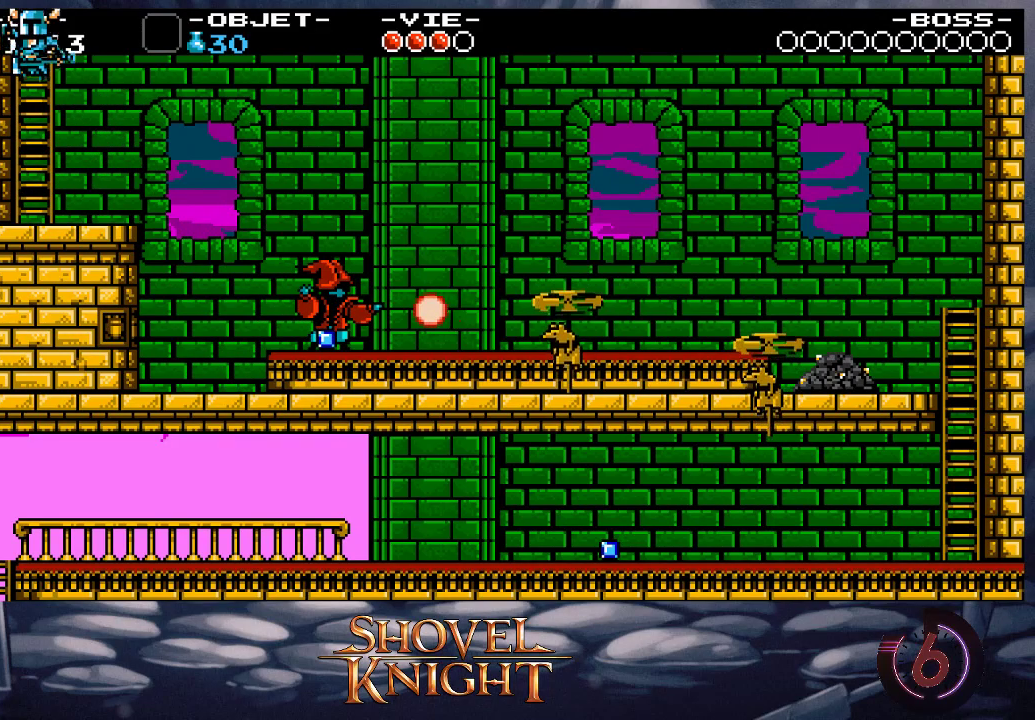
{"buttons": ["DPAD_UP"], "button_events": [[133, "DPAD_UP", "down"], [167, "CROSS", "up"]]}
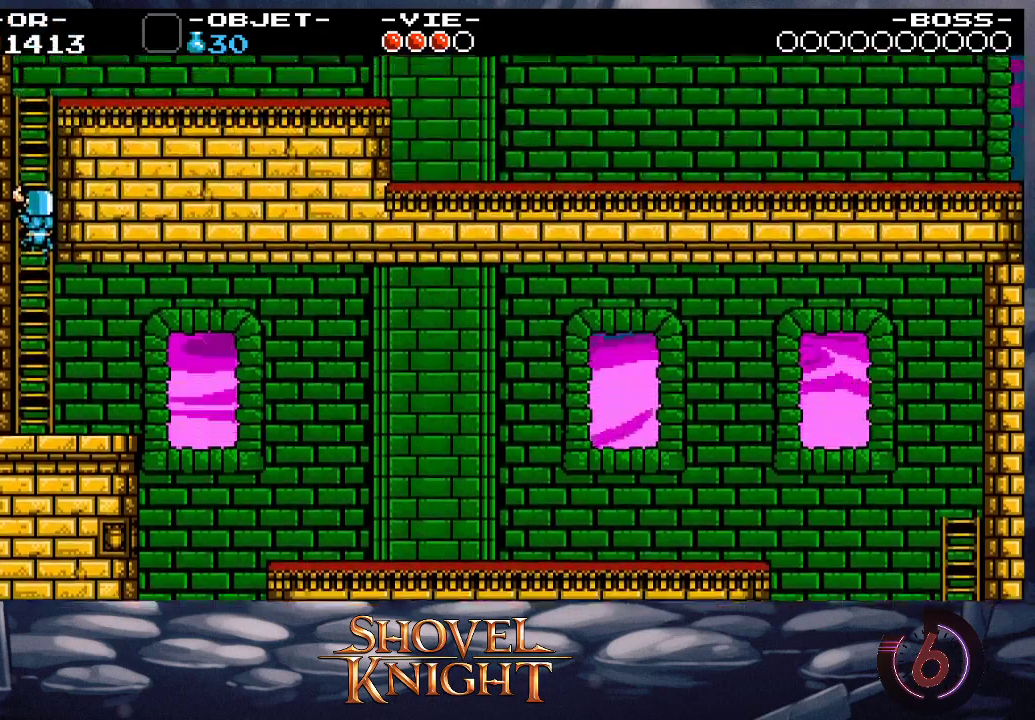
{"buttons": ["DPAD_UP", "DPAD_RIGHT"], "button_events": [[167, "DPAD_RIGHT", "down"]]}
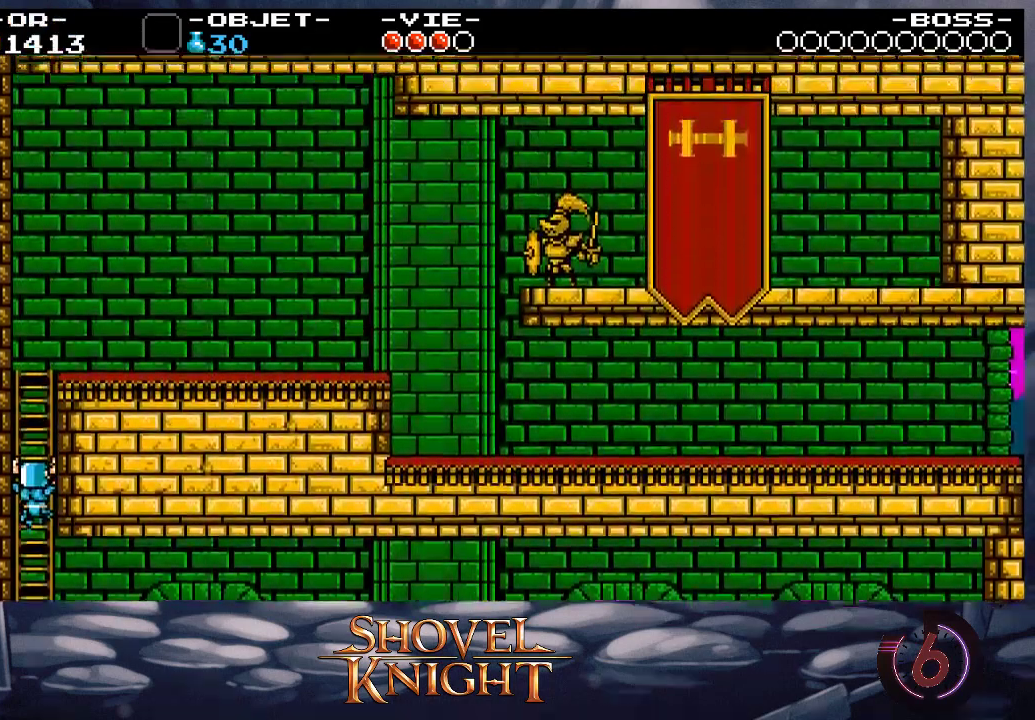
{"buttons": ["DPAD_UP", "DPAD_RIGHT"], "button_events": []}
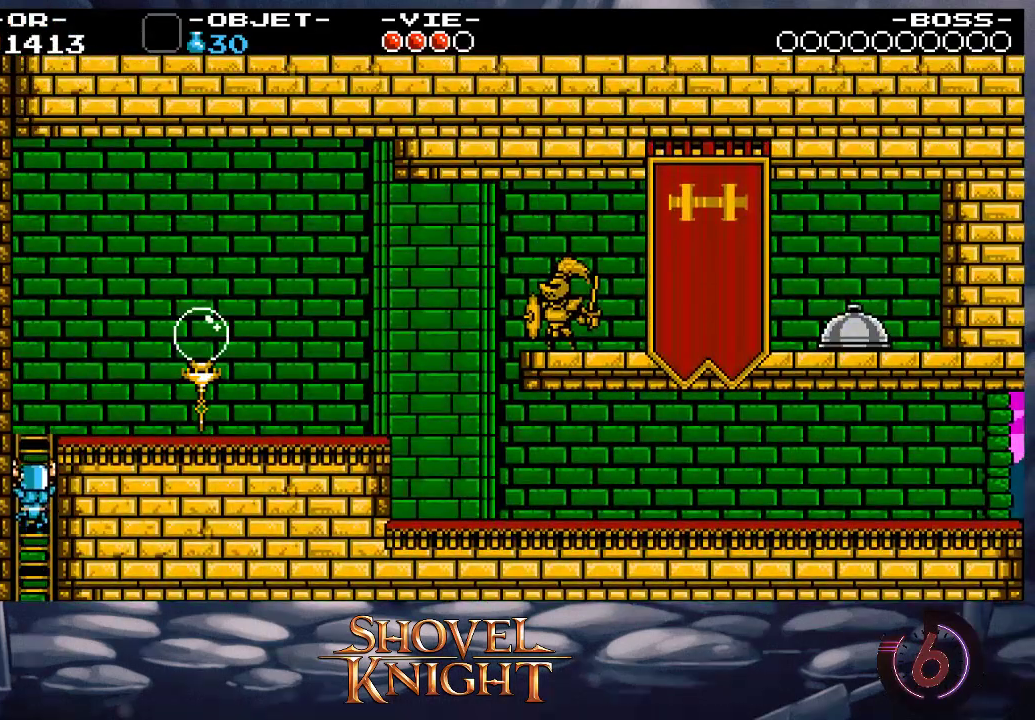
{"buttons": ["DPAD_UP", "DPAD_RIGHT"], "button_events": []}
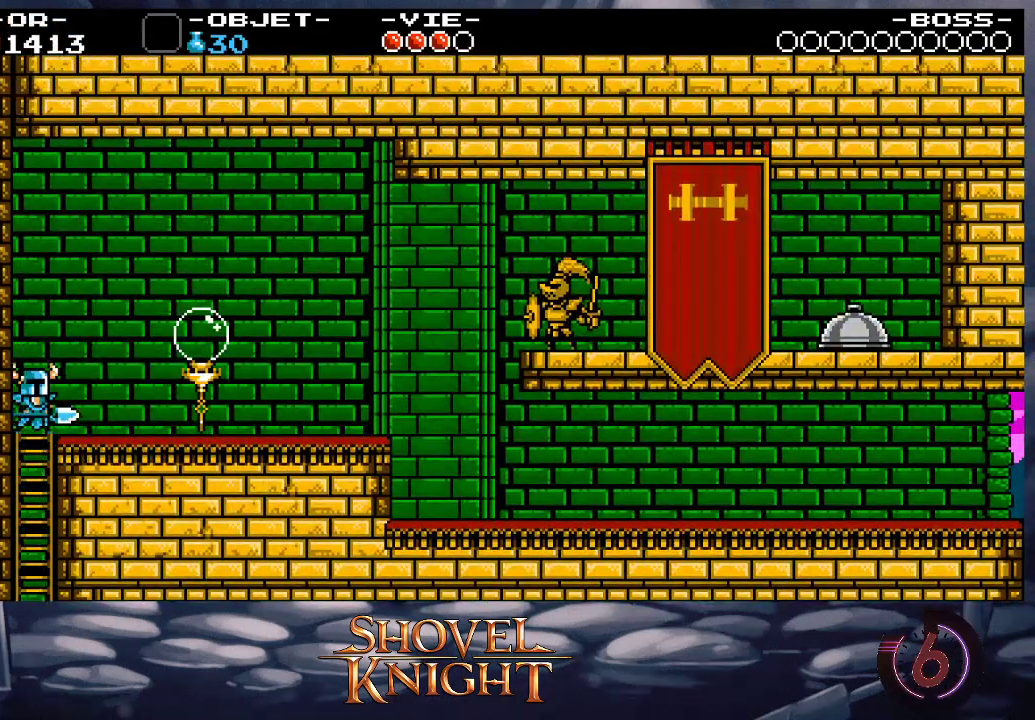
{"buttons": ["DPAD_RIGHT"], "button_events": [[33, "CROSS", "down"], [100, "DPAD_UP", "up"], [133, "CROSS", "up"]]}
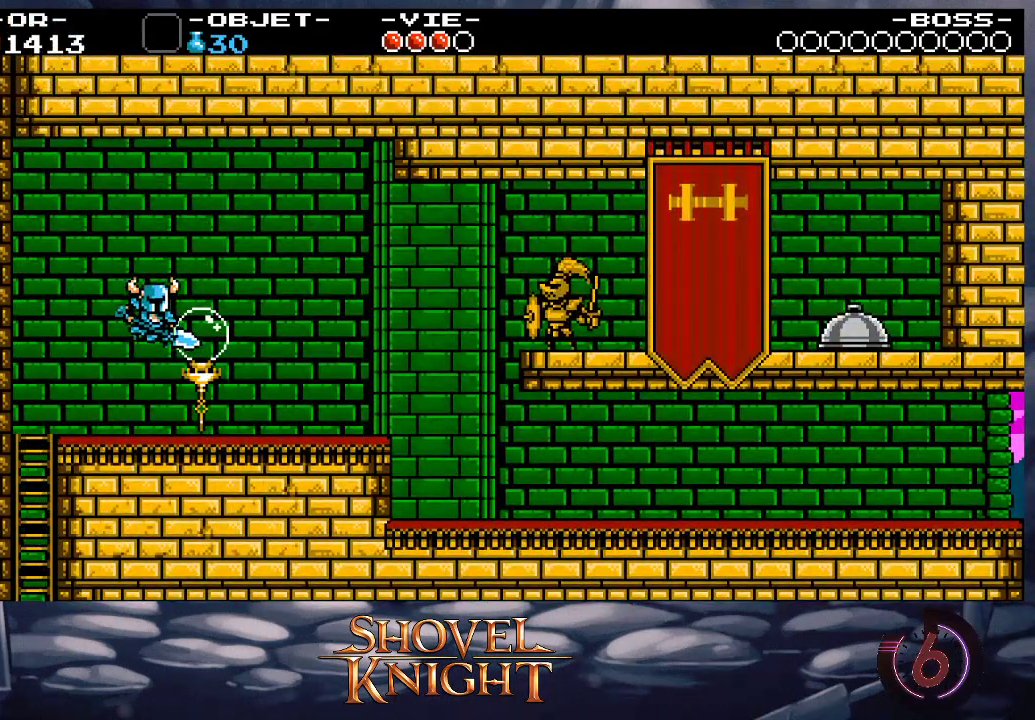
{"buttons": ["DPAD_RIGHT"], "button_events": []}
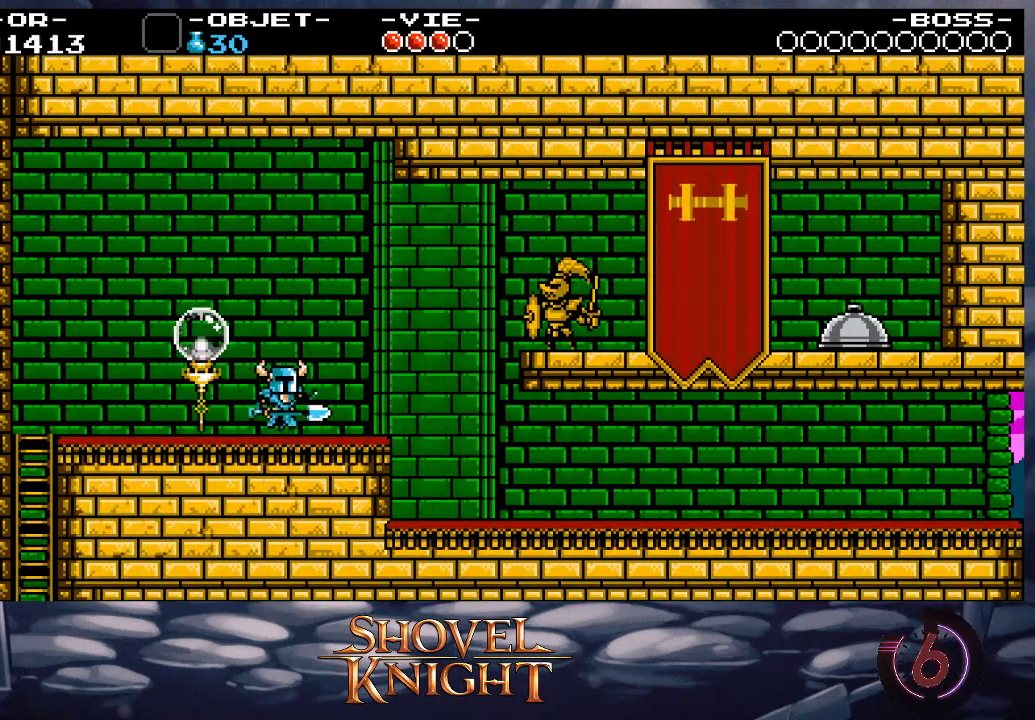
{"buttons": ["DPAD_RIGHT"], "button_events": []}
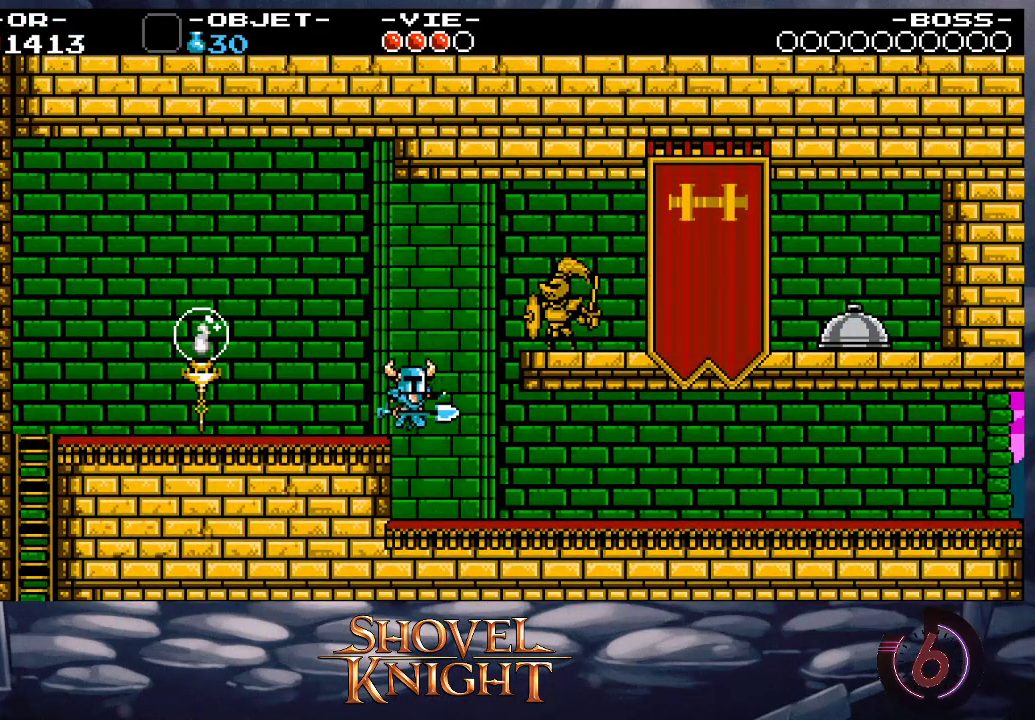
{"buttons": ["DPAD_RIGHT"], "button_events": []}
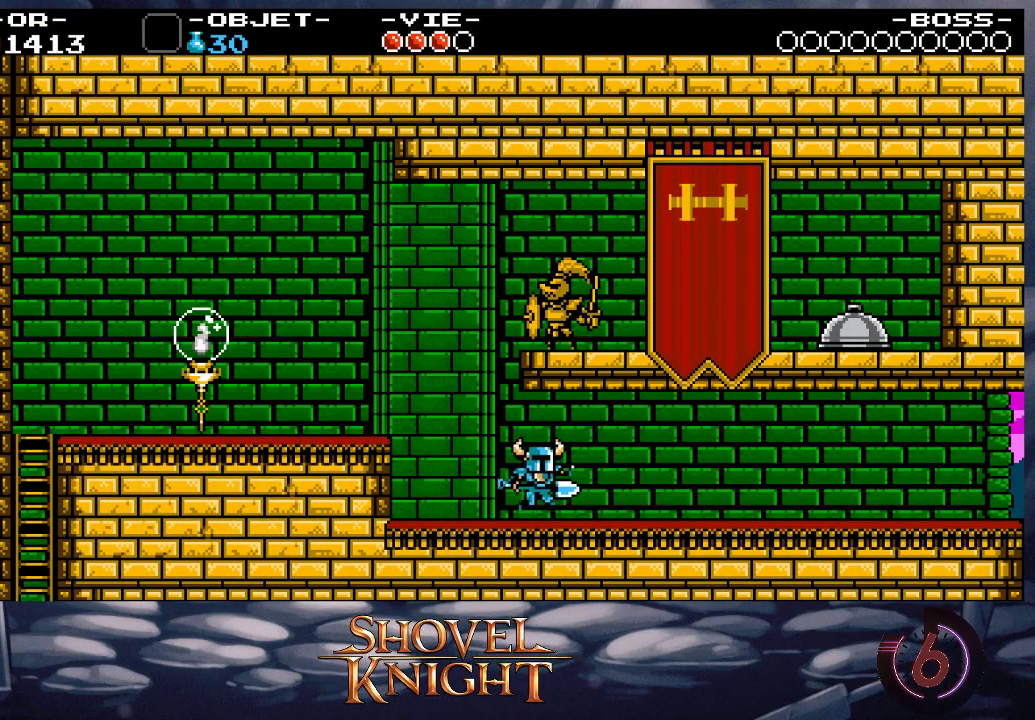
{"buttons": ["DPAD_RIGHT"], "button_events": []}
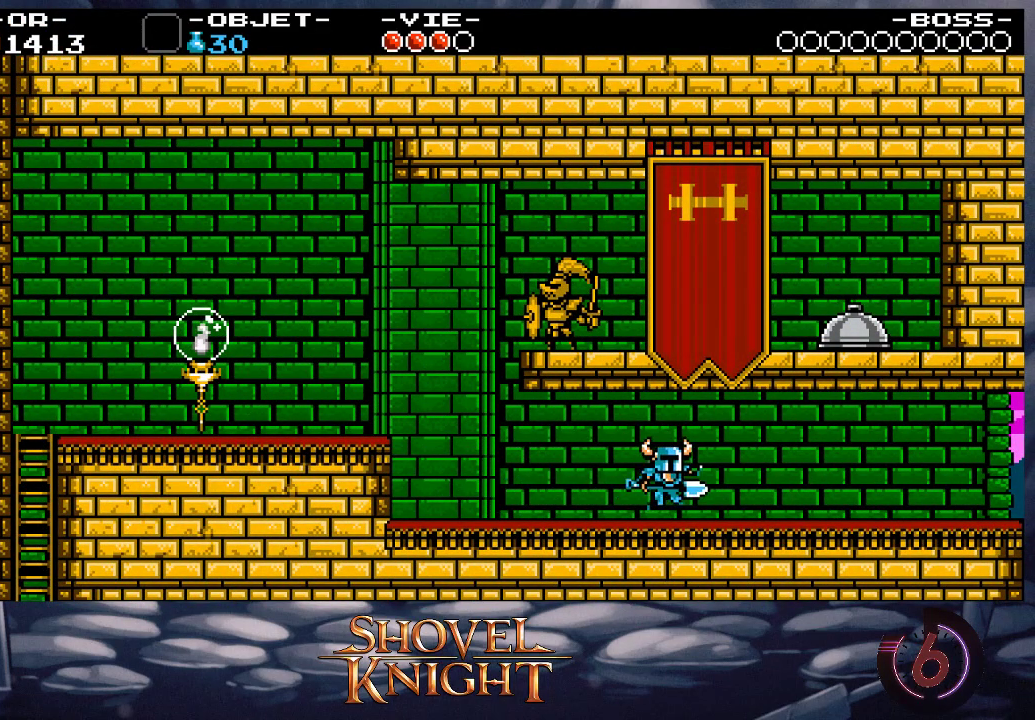
{"buttons": ["DPAD_RIGHT"], "button_events": []}
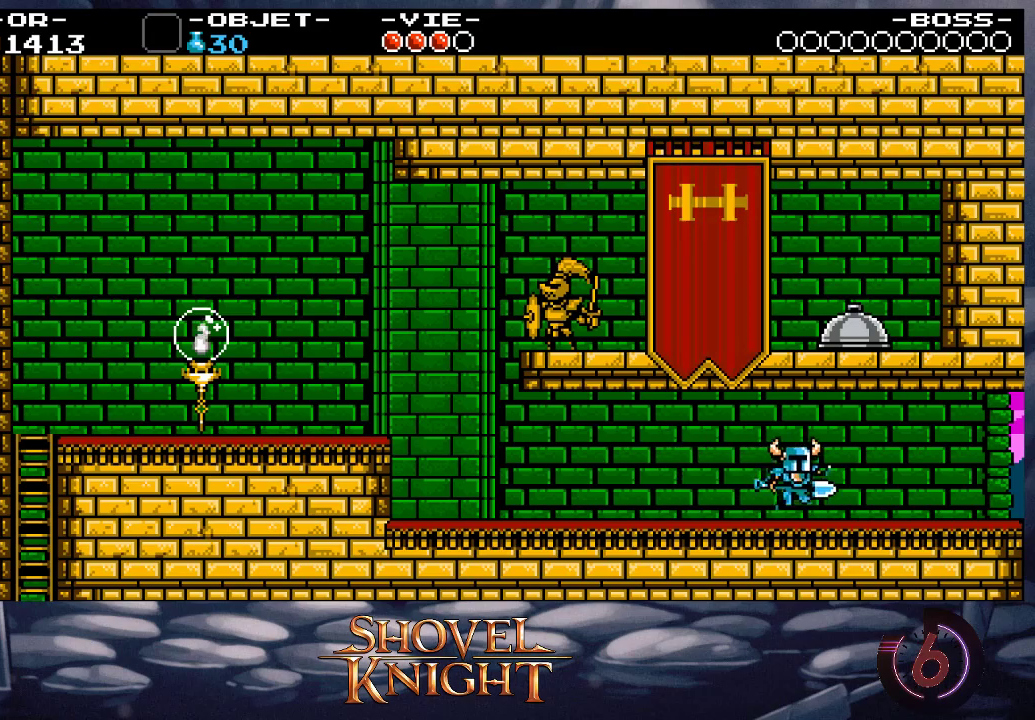
{"buttons": ["DPAD_RIGHT"], "button_events": []}
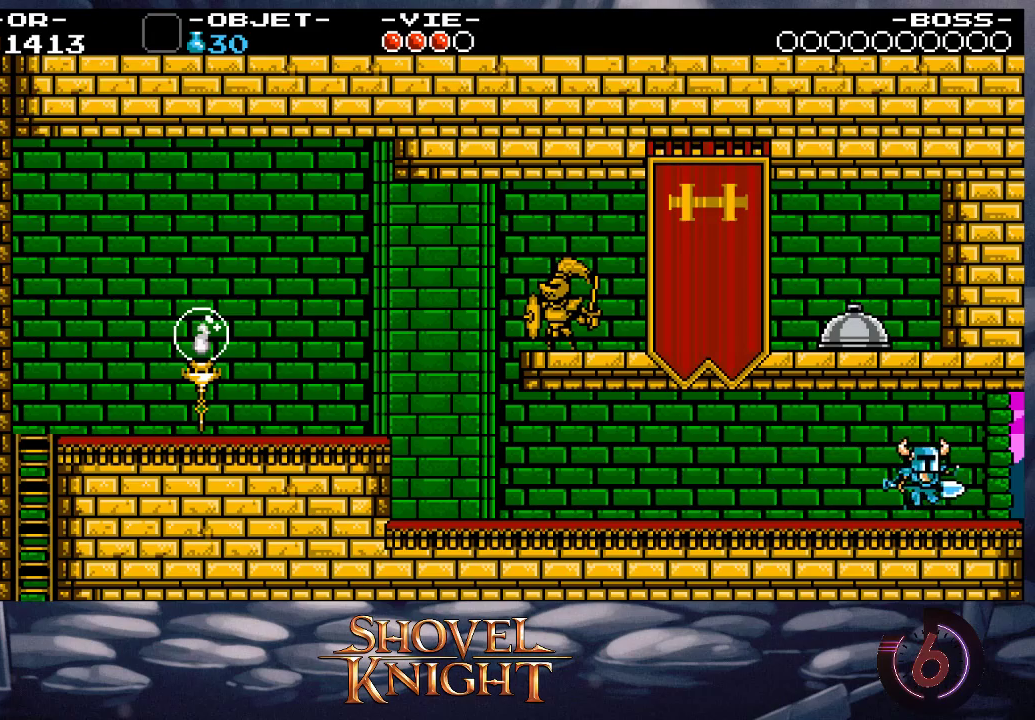
{"buttons": ["DPAD_RIGHT"], "button_events": []}